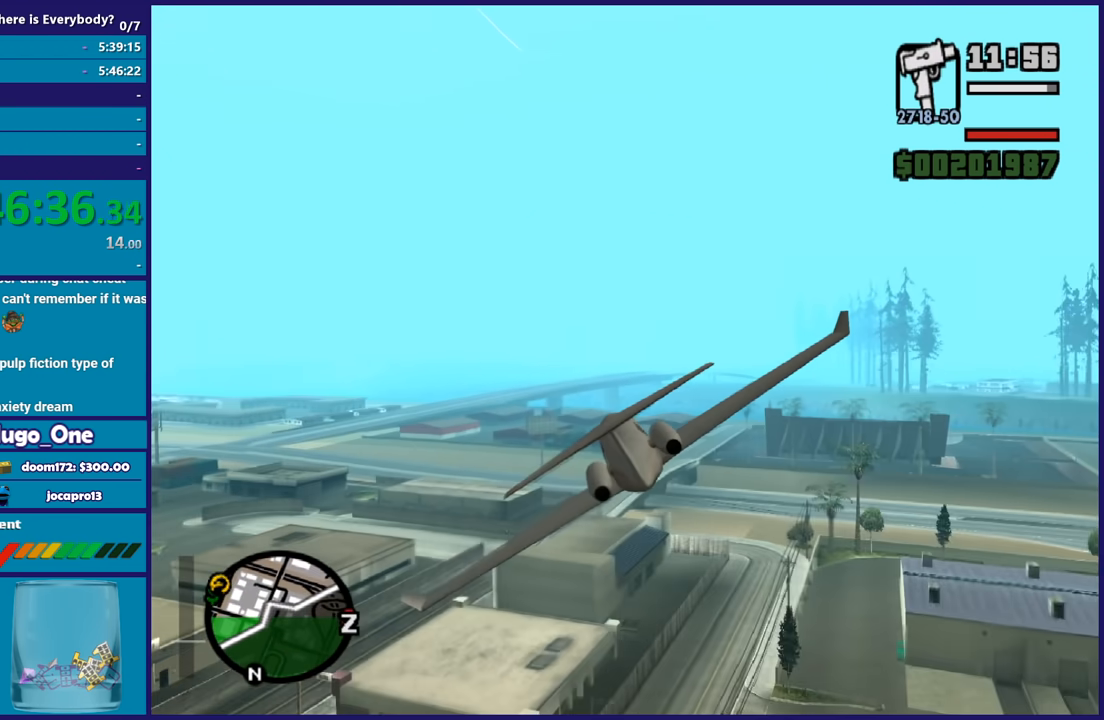
Gameplay with a controller (Xbox layout); each line is a JSON object with the inputs held at the frame after it. "button_events" lists button changes between this image and that frame as [ms after this image, input, new state], when the widget could be followed in between (sticks are given only as held states). Not read: R3.
{"buttons": ["L1", "R2"], "left_stick": "down-left", "right_stick": "center", "button_events": [[433, "L1", "down"]]}
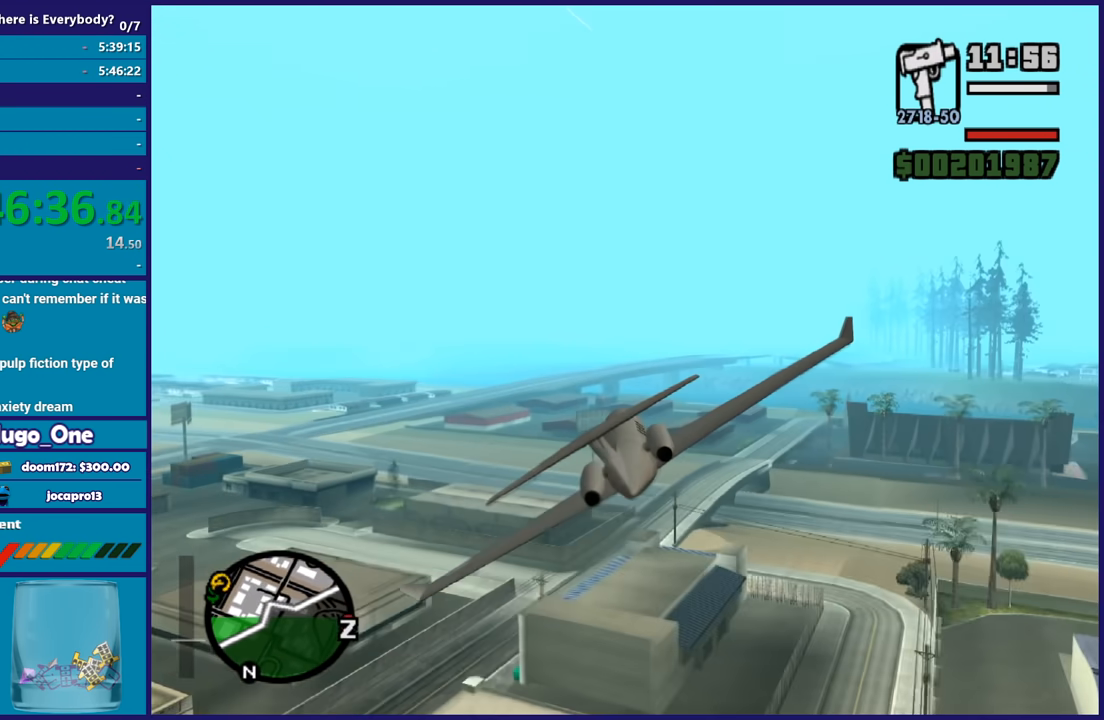
{"buttons": ["L1", "R2"], "left_stick": "left", "right_stick": "center", "button_events": [[234, "L1", "up"], [501, "L1", "down"]]}
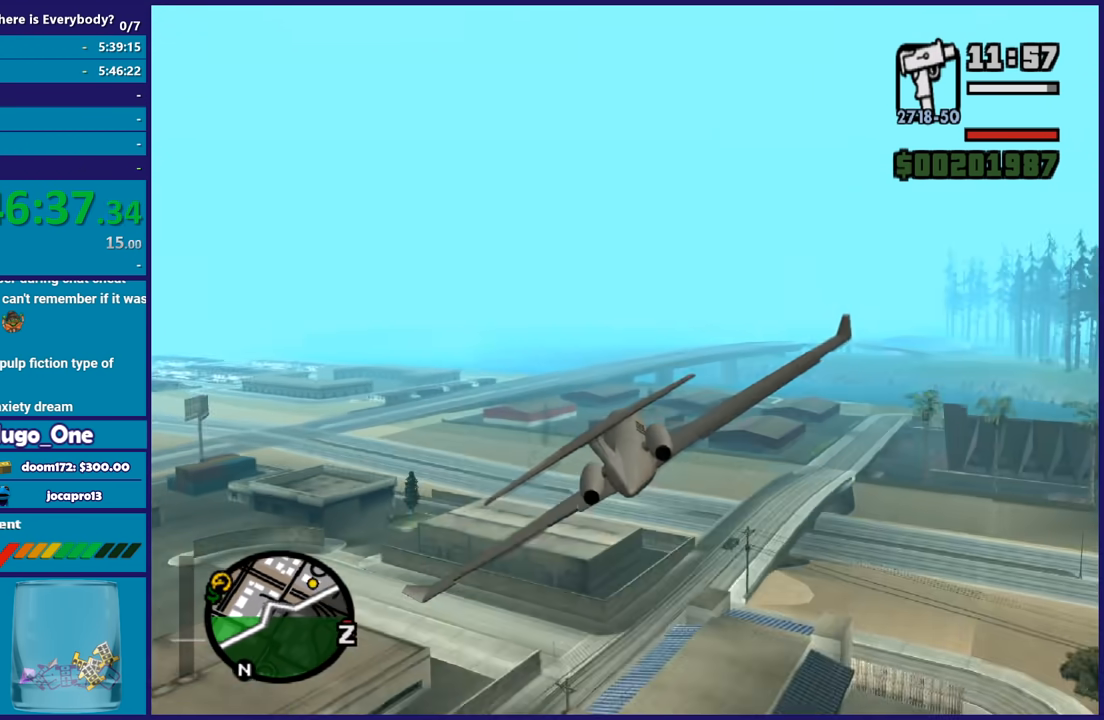
{"buttons": ["R2"], "left_stick": "center", "right_stick": "center", "button_events": [[367, "L1", "up"]]}
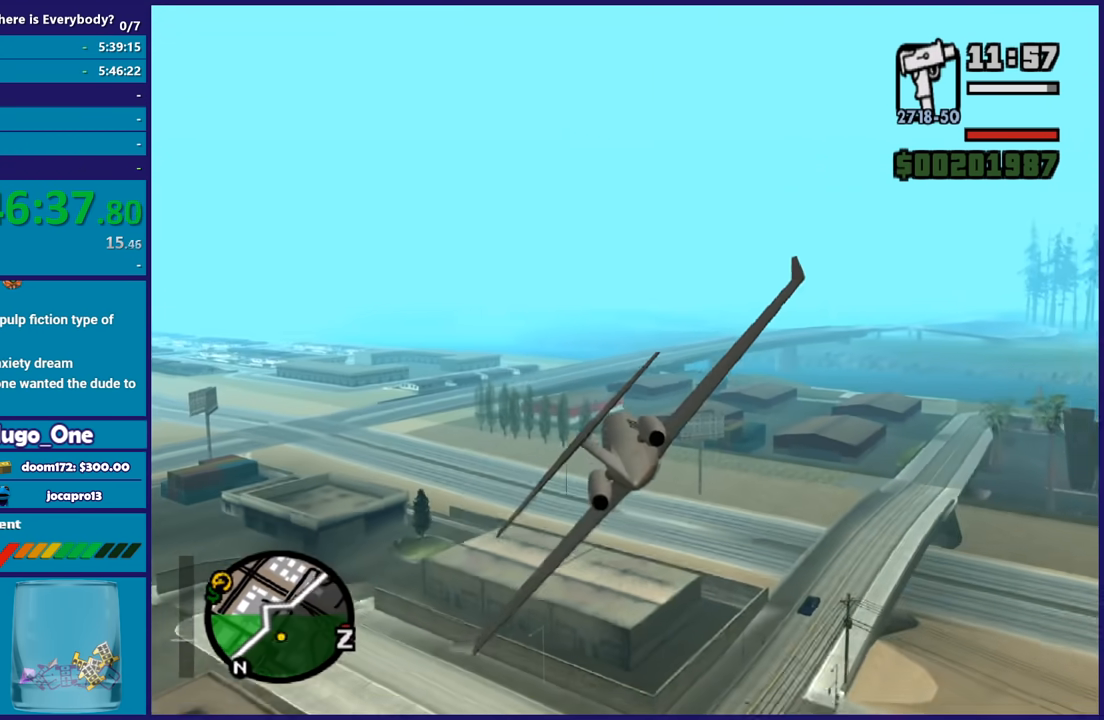
{"buttons": ["L1", "R2"], "left_stick": "center", "right_stick": "center", "button_events": [[300, "L1", "down"]]}
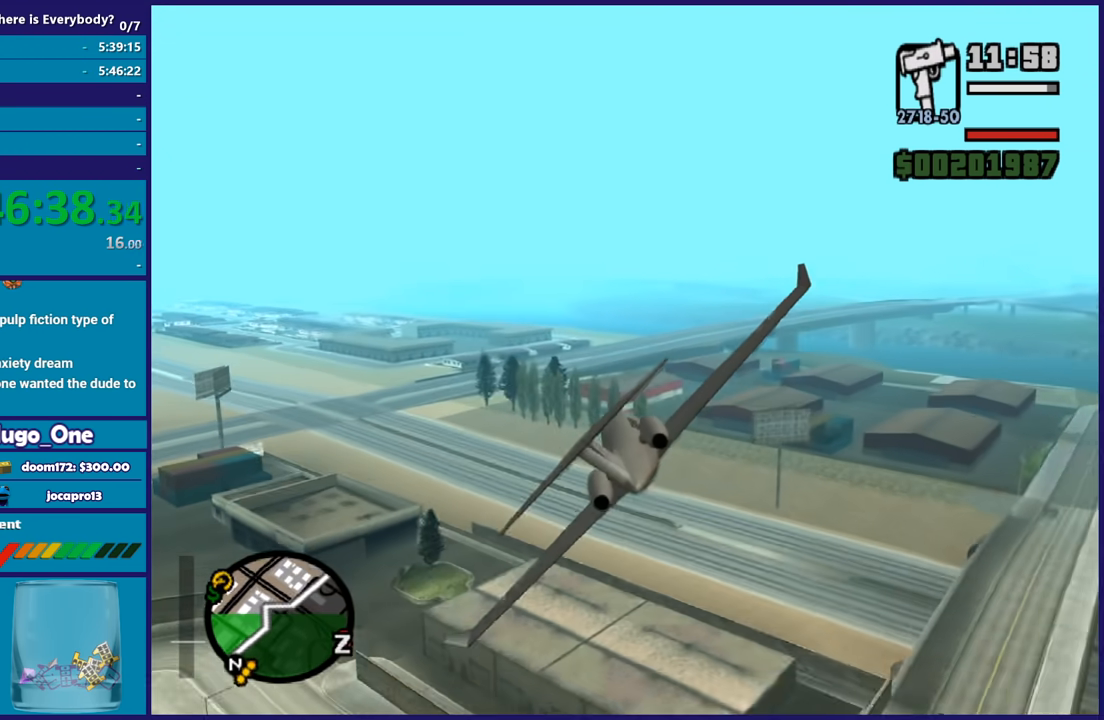
{"buttons": ["L1", "R2"], "left_stick": "center", "right_stick": "center", "button_events": []}
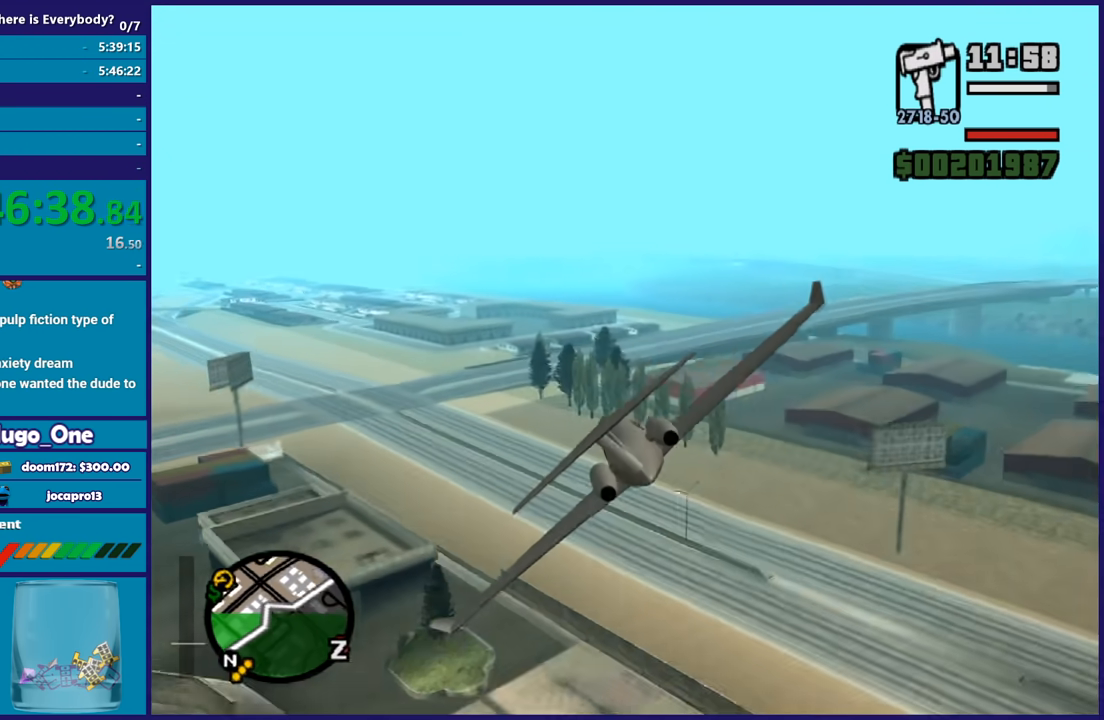
{"buttons": ["L1", "R2"], "left_stick": "center", "right_stick": "center", "button_events": []}
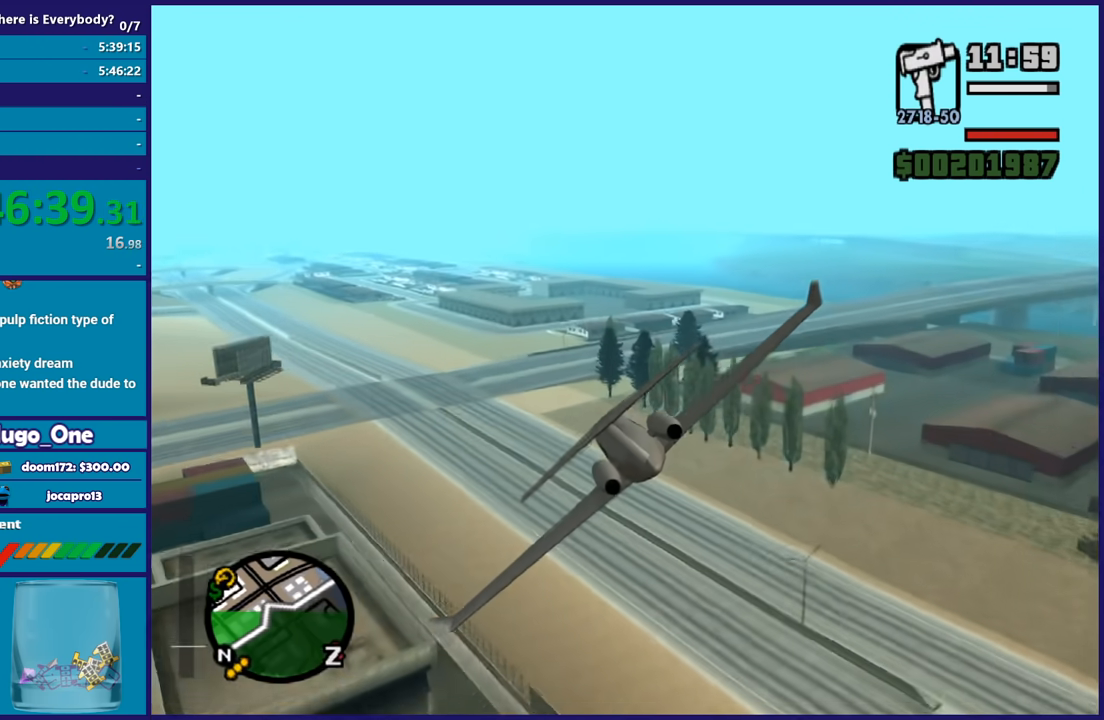
{"buttons": ["L1", "R2"], "left_stick": "center", "right_stick": "center", "button_events": []}
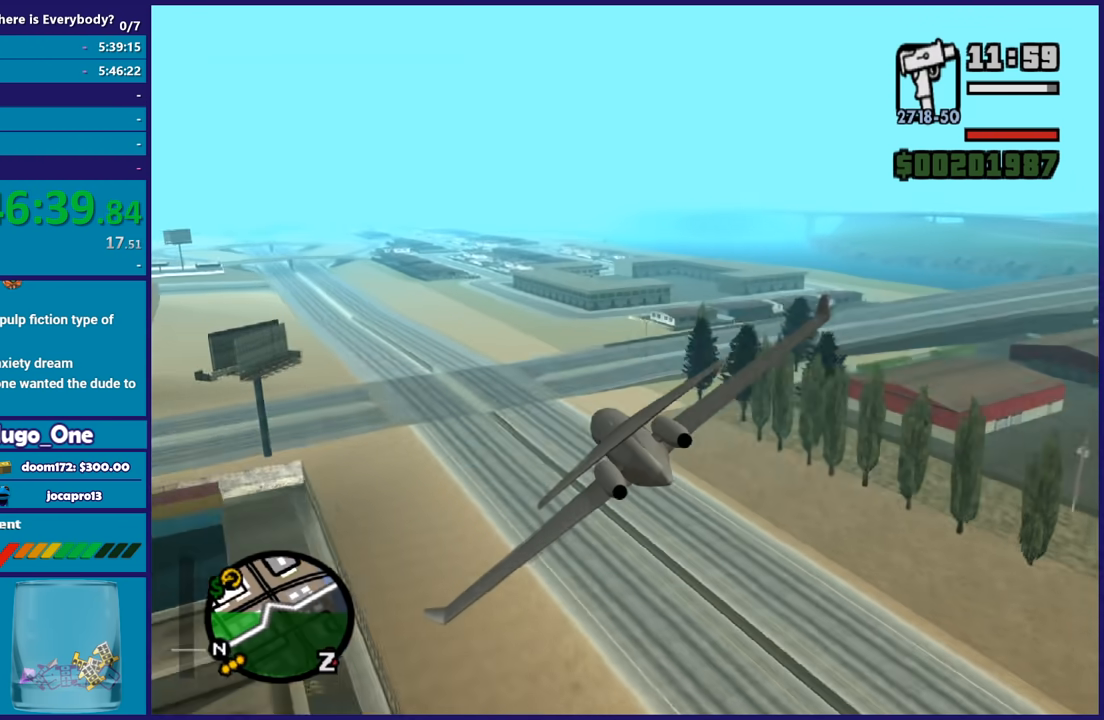
{"buttons": ["L1", "R2"], "left_stick": "left", "right_stick": "center", "button_events": []}
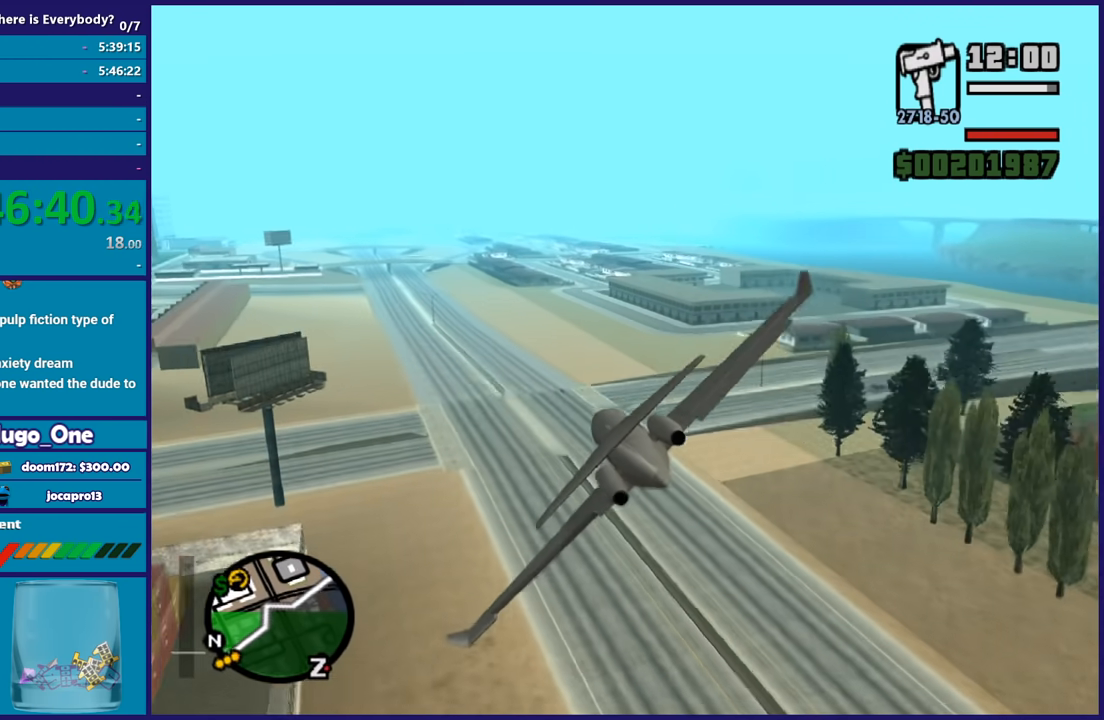
{"buttons": ["L1", "R2"], "left_stick": "center", "right_stick": "center", "button_events": []}
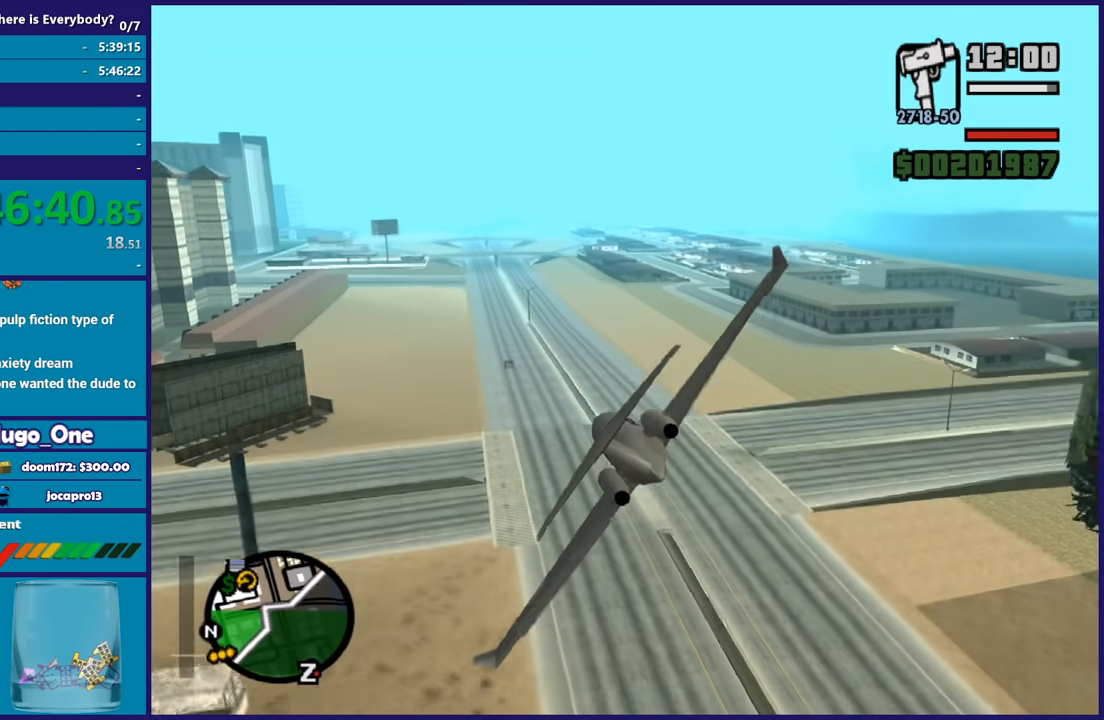
{"buttons": ["R2"], "left_stick": "center", "right_stick": "center", "button_events": [[167, "L1", "up"]]}
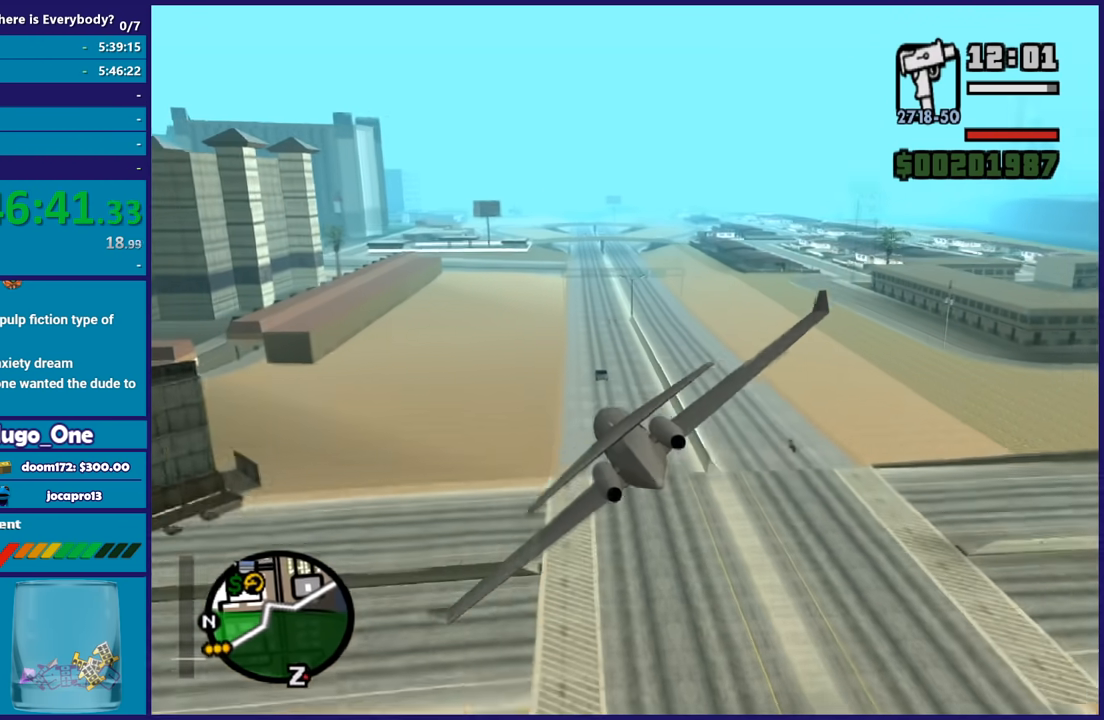
{"buttons": ["R2"], "left_stick": "center", "right_stick": "center", "button_events": []}